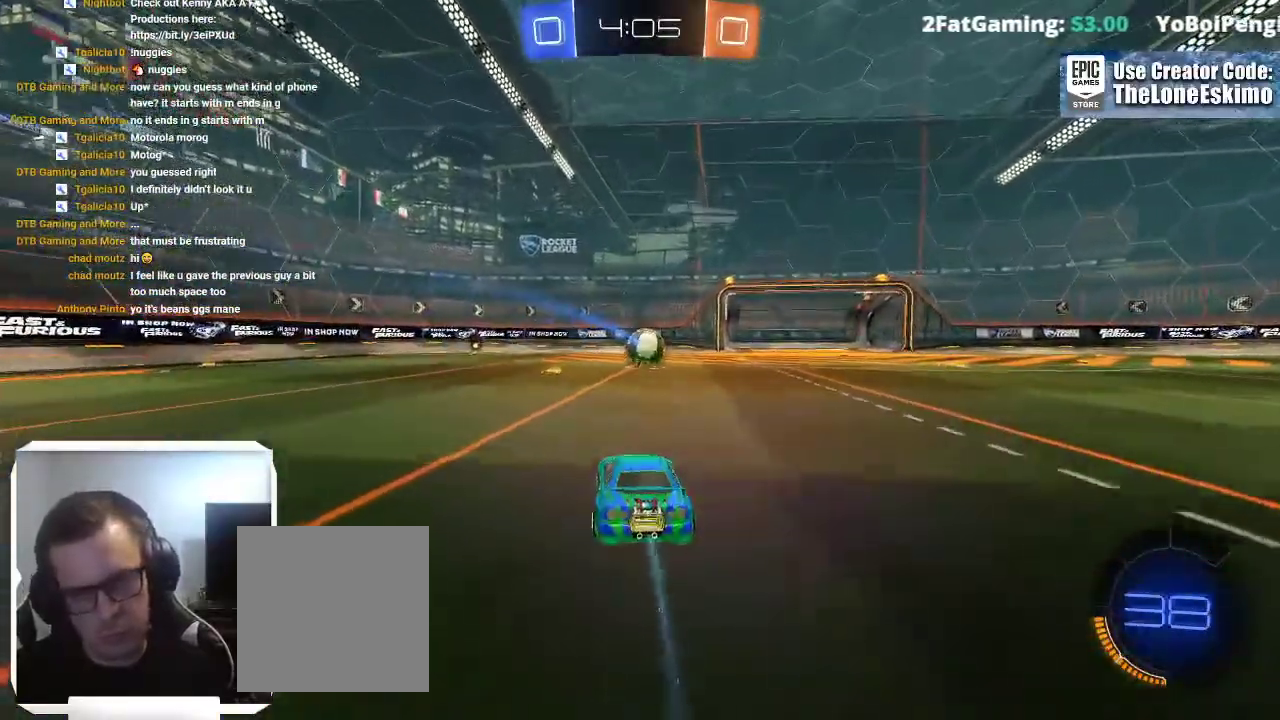
Gameplay with a controller (Xbox layout); each line is a JSON object with the inputs held at the frame after it. "events" lists button and stick changes between this image and that frame as [ms after this image, input, new state], when the widget could be followed in between. This overlay highlights the sticks when they move; stick clicks (L3) are not distinguishable. Not read: R2 R3.
{"buttons": ["L2"], "left_stick": "center", "right_stick": "center"}
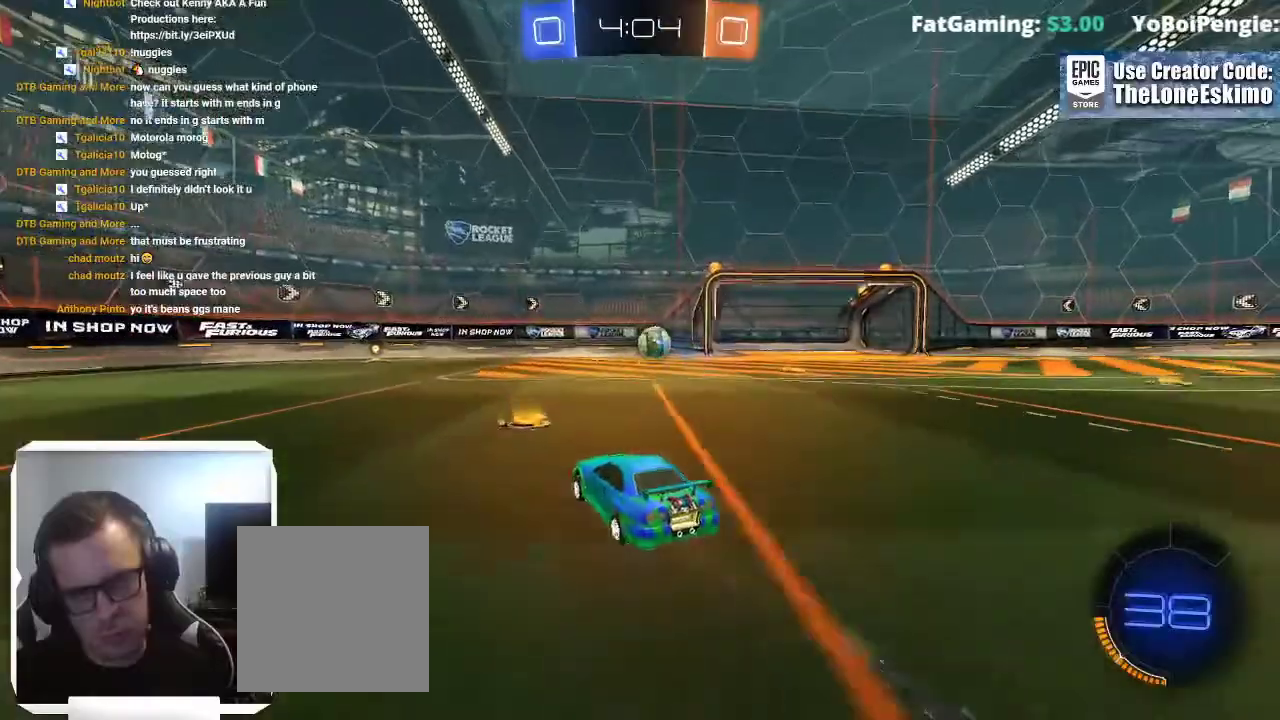
{"buttons": ["L2"], "left_stick": "center", "right_stick": "center"}
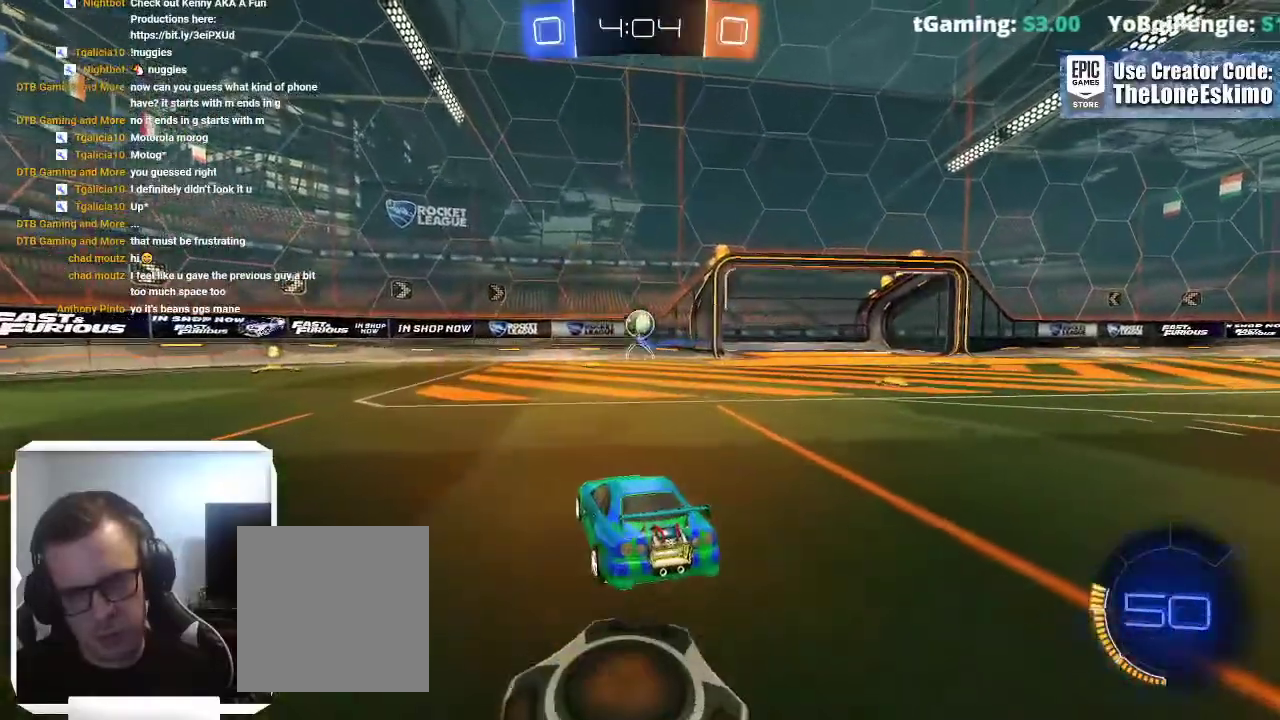
{"buttons": ["L2"], "left_stick": "center", "right_stick": "center"}
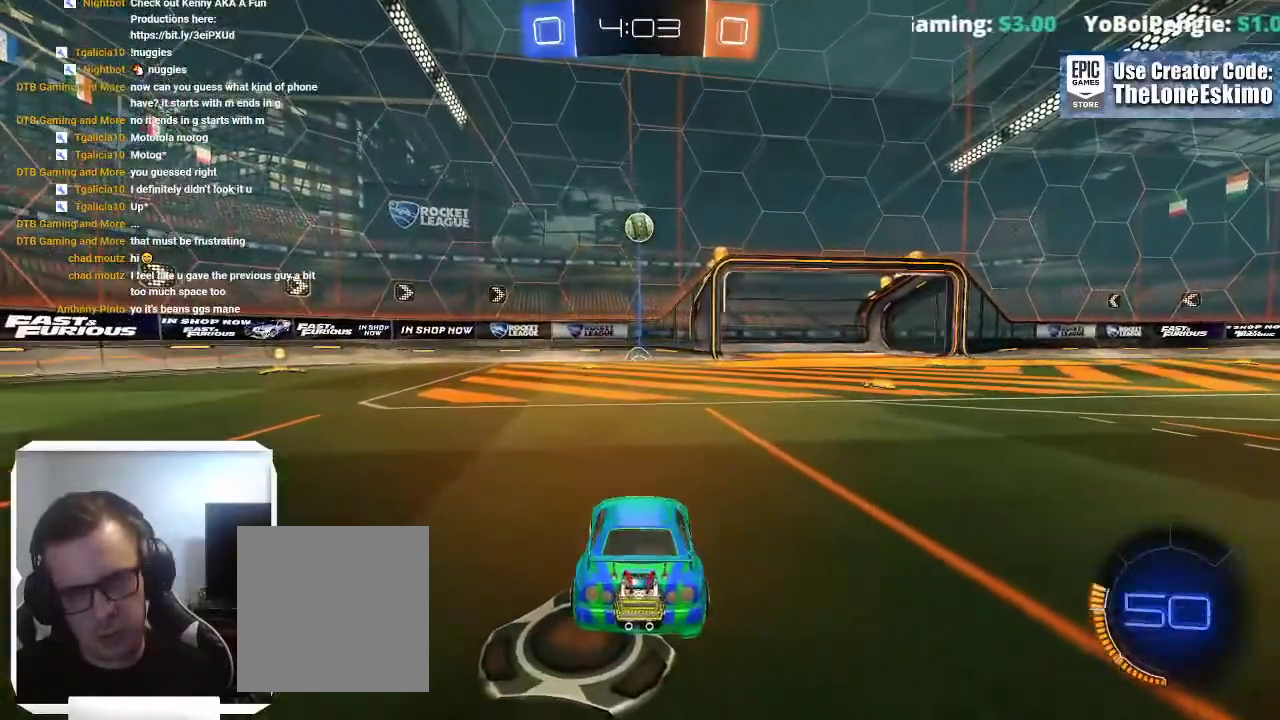
{"buttons": [], "left_stick": "left", "right_stick": "center"}
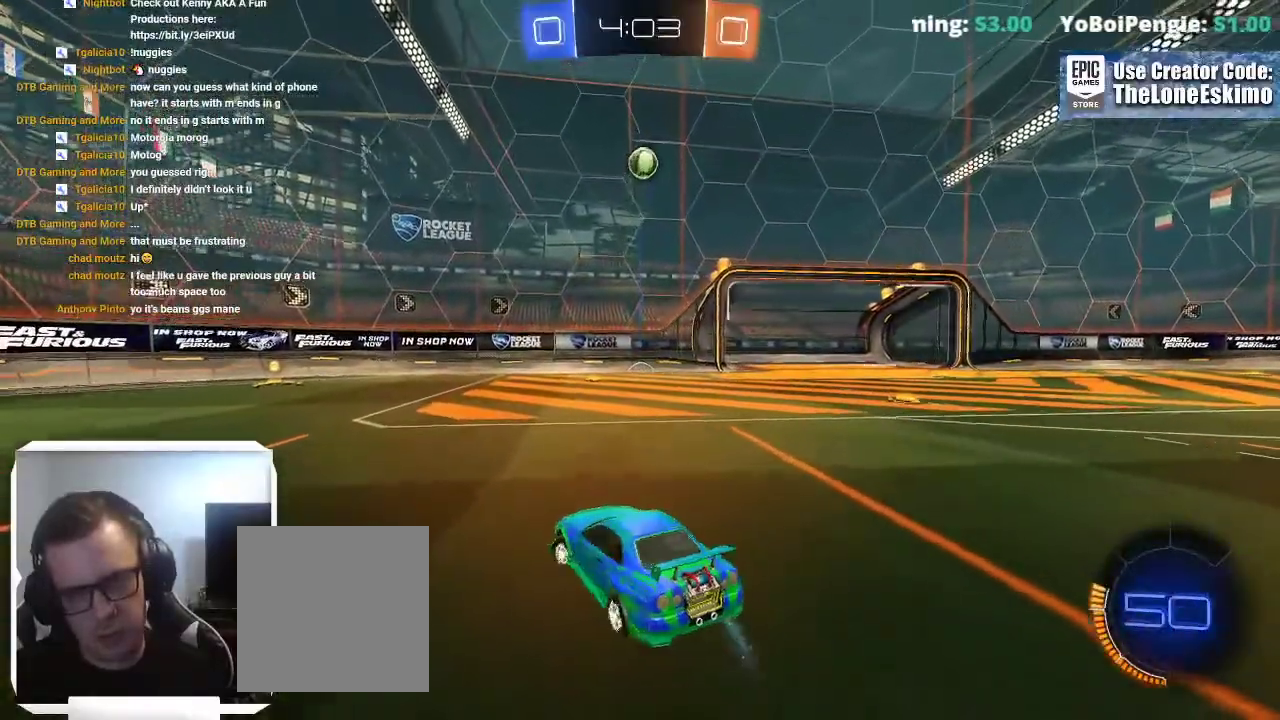
{"buttons": [], "left_stick": "right", "right_stick": "center"}
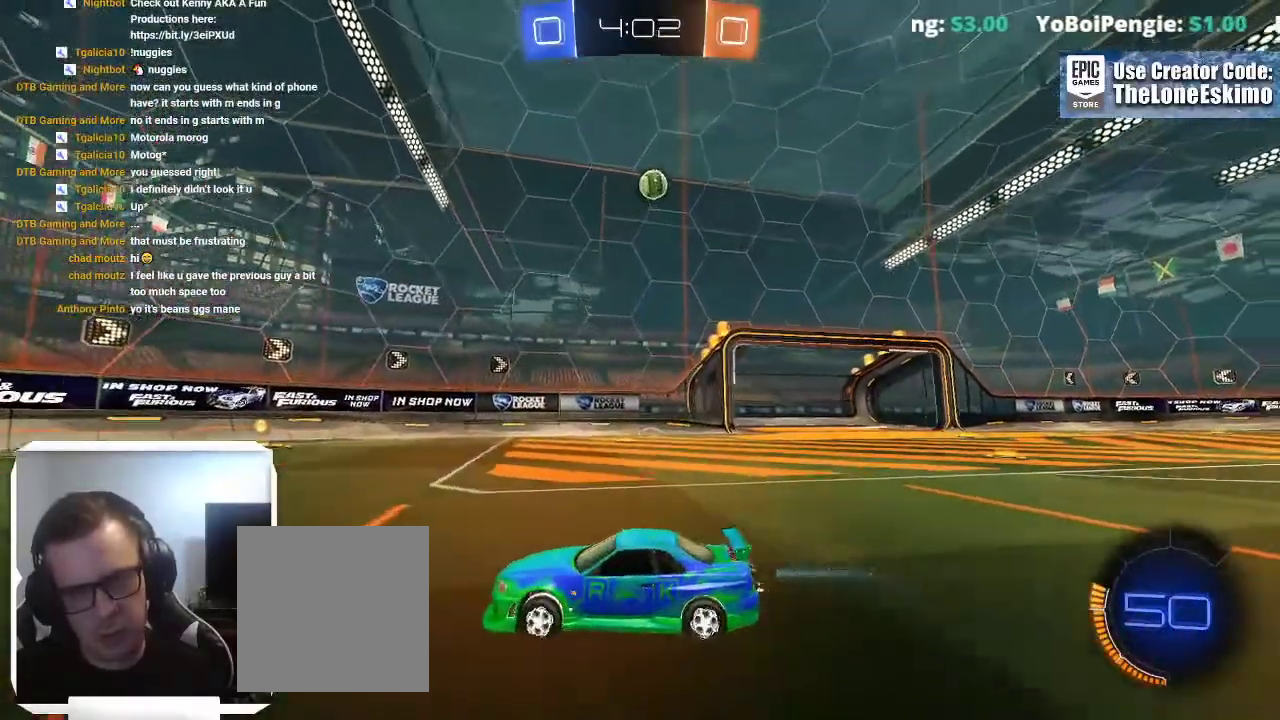
{"buttons": [], "left_stick": "center", "right_stick": "center", "events": [[67, "left_stick", "center"], [317, "left_stick", "right"], [483, "left_stick", "center"]]}